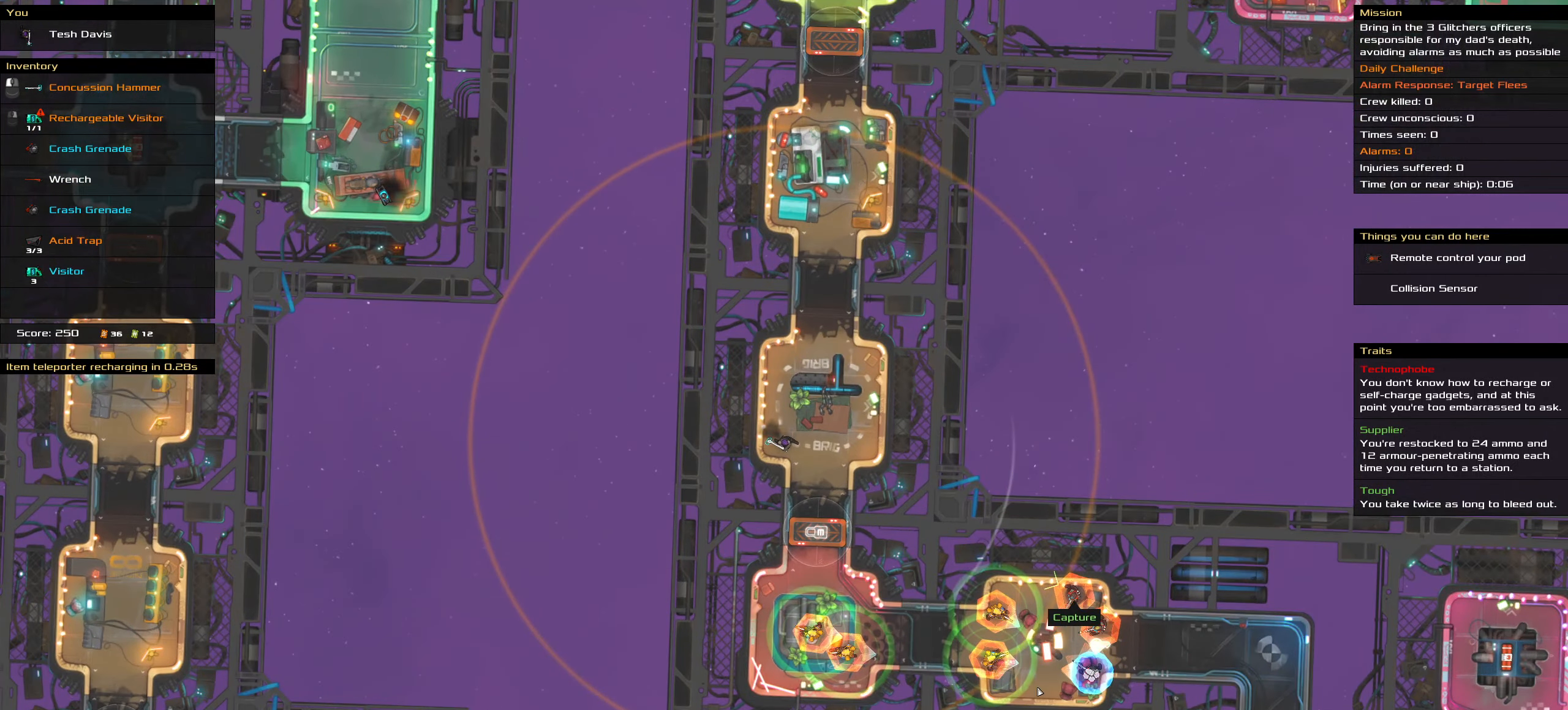
Gameplay with keyboard and mouse; each line is a JSON object with the keys and mouse buttons held at the frame after it. "events" lists presses ("down") and releases ("up") of ".", "/", "0", "1", "2", "3", "4", "5", "6", "7", "8", "9", "a", "alt_l", "alt_r", "b", "backslash", "backspace", "c", "caps_lock", "comma", "ctrl_l", "ctrl_r", "d", "down", "e", "equals", "f", "g", "h", "i", "j", "k", "l", "lbracket", "left", "m", "minus", "n", "o", "p", "q", "quote", "r", "rbracket", "return", "right", "s", "semicolon", "shift_l", "shift_r", "space", "super", "t", "tab", "tilde", "u", "up", "v", "w", "x", "y", "z", "mouse_left", "mouse_wheel" and "mouse_right" between this image and that frame as [ms after this image, input, new state], when the widget could be followed in between. "mouse_left", "mouse_wheel", "mouse_right" = the "left", "wheel", "right" buttons of the "mouse" list. No other keys are recorded. "wheel" means that the mouse wheel is clicked or scrolled. Not read: mouse_move.
{"keys": ["ctrl_l"], "mouse": [], "events": [[417, "ctrl_l", "down"]]}
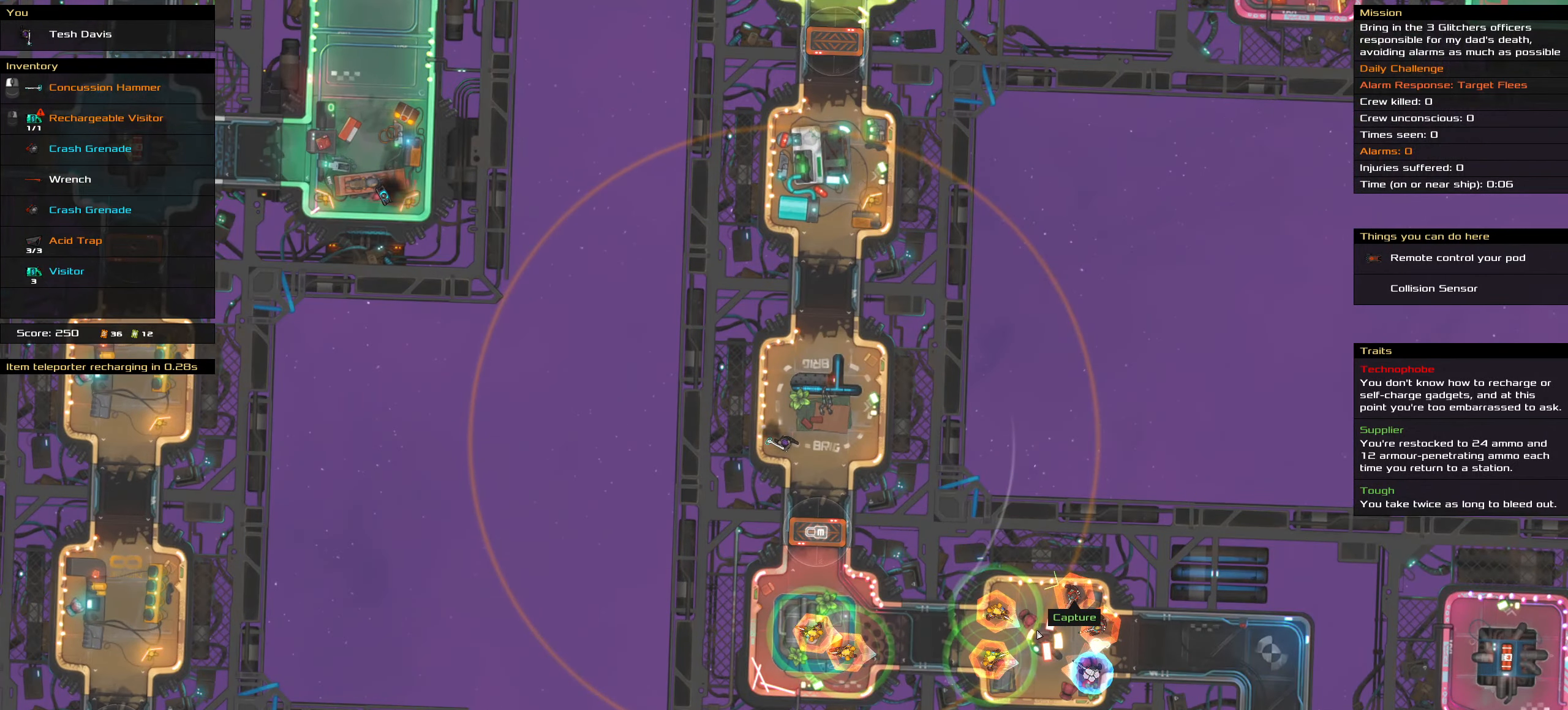
{"keys": ["ctrl_l"], "mouse": [], "events": []}
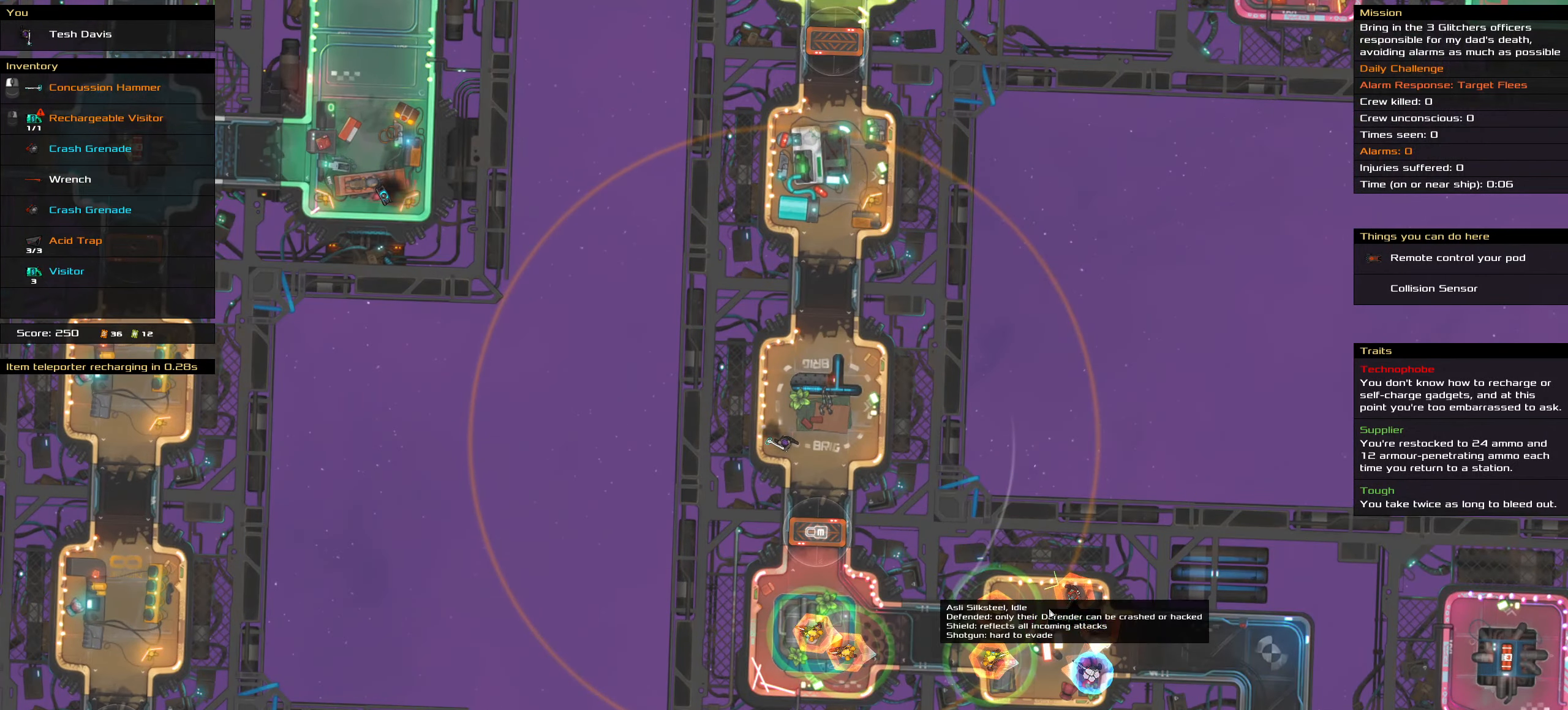
{"keys": ["ctrl_l"], "mouse": [], "events": []}
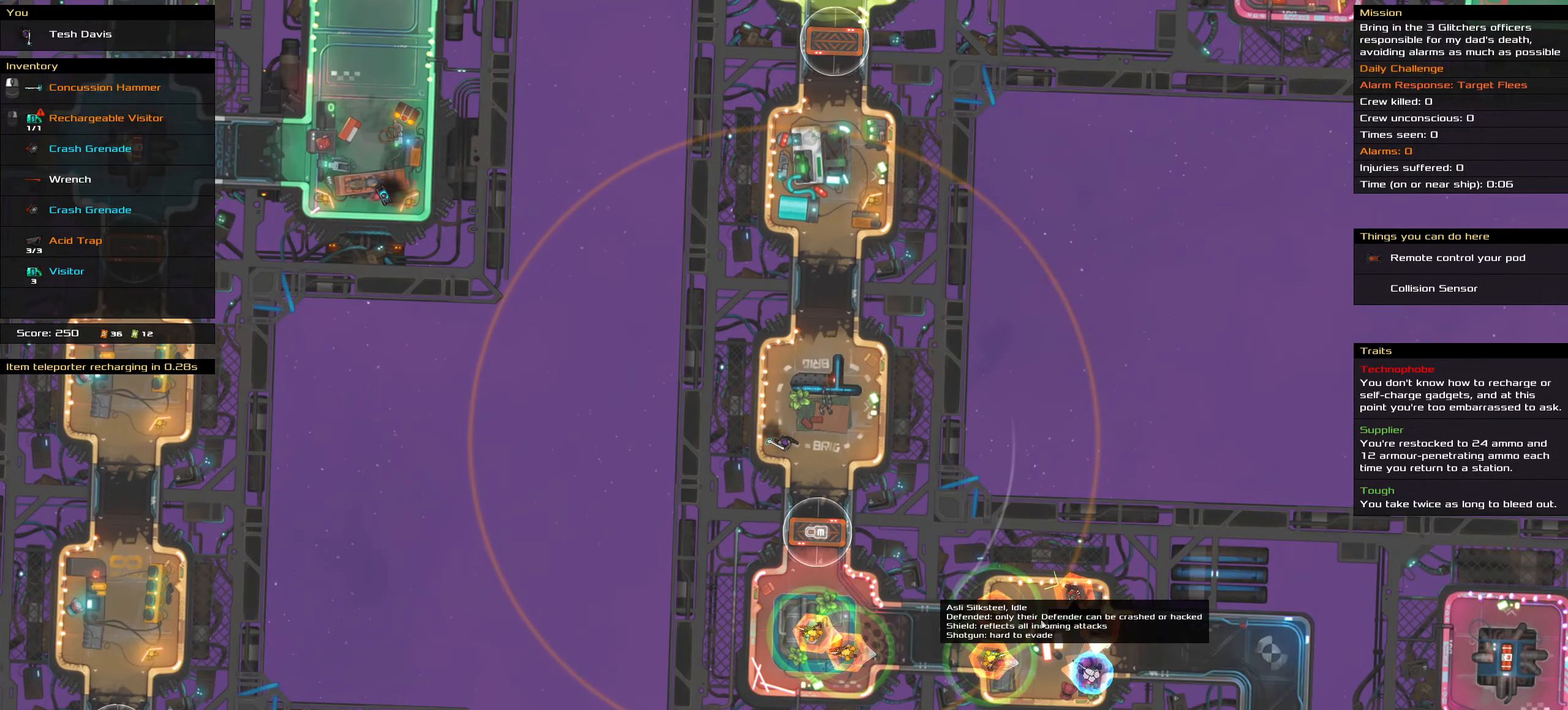
{"keys": ["ctrl_l"], "mouse": [], "events": []}
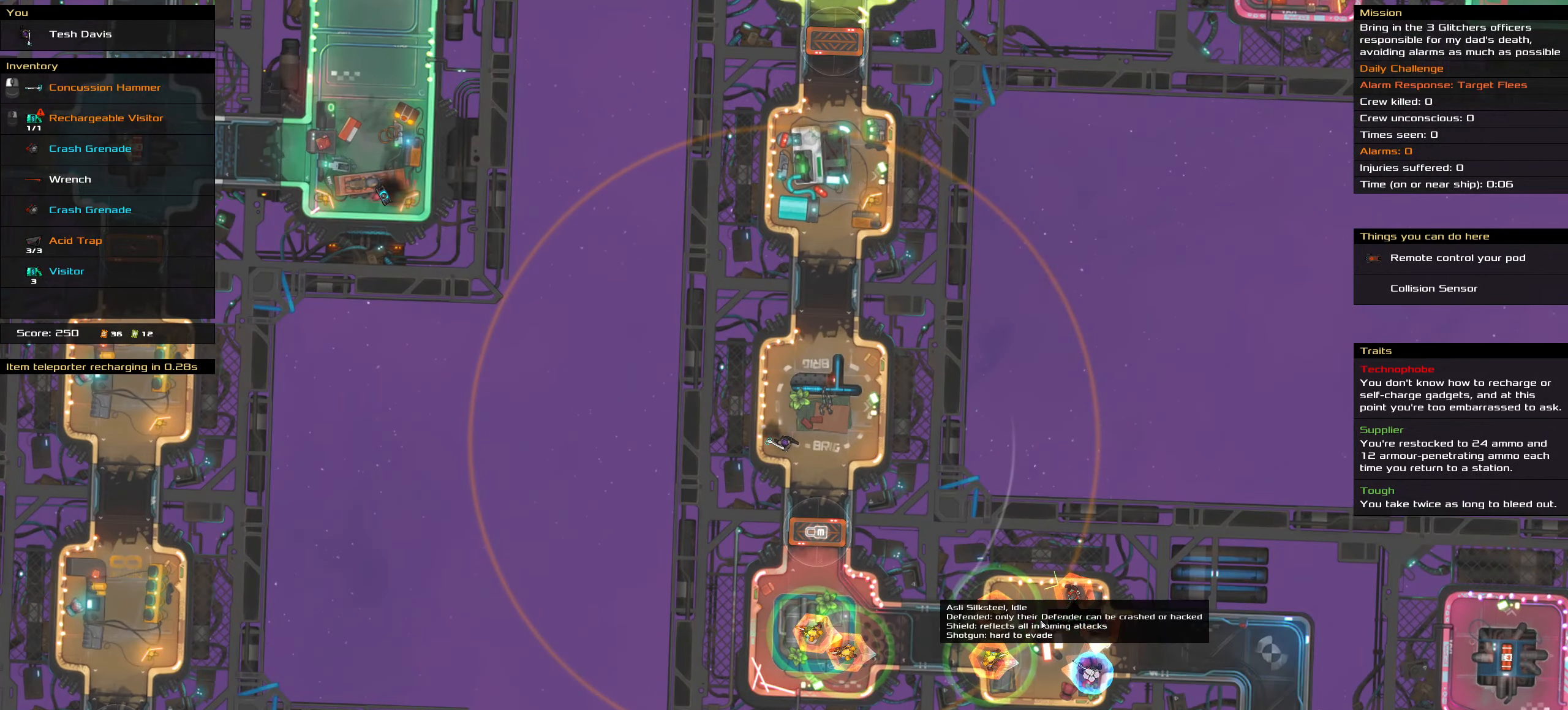
{"keys": ["ctrl_l"], "mouse": [], "events": []}
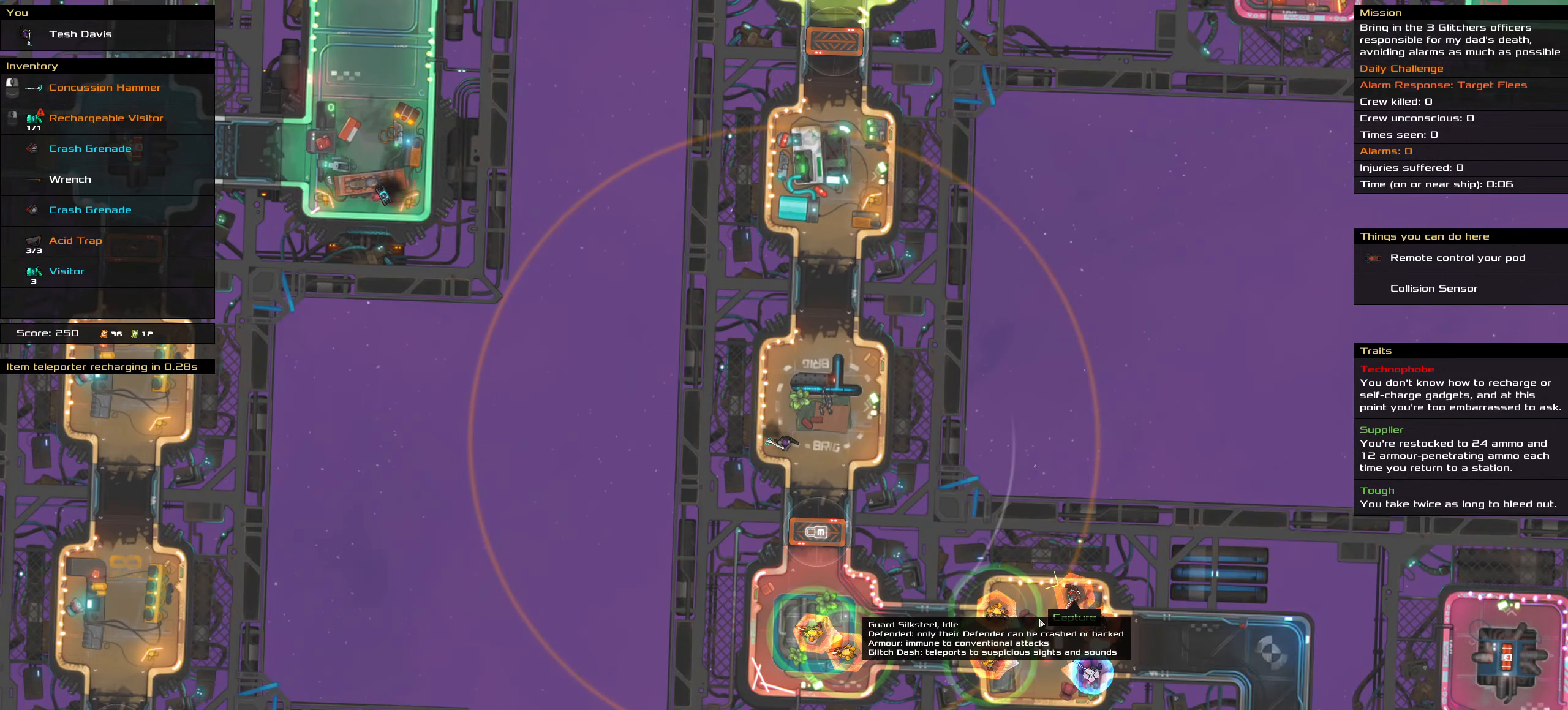
{"keys": ["ctrl_l"], "mouse": [], "events": [[400, "mouse_right", "down"], [500, "mouse_right", "up"]]}
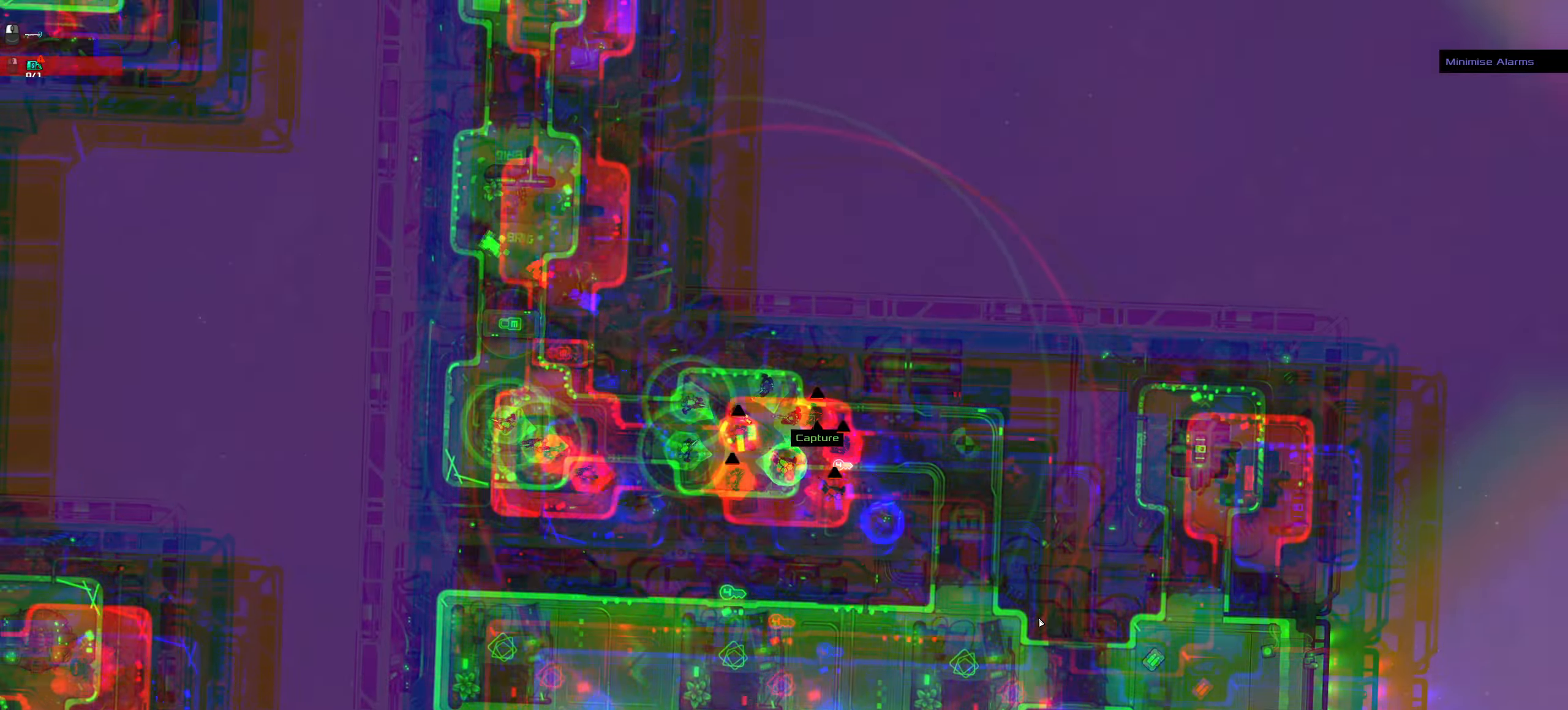
{"keys": ["ctrl_l"], "mouse": [], "events": [[50, "space", "down"], [183, "space", "up"]]}
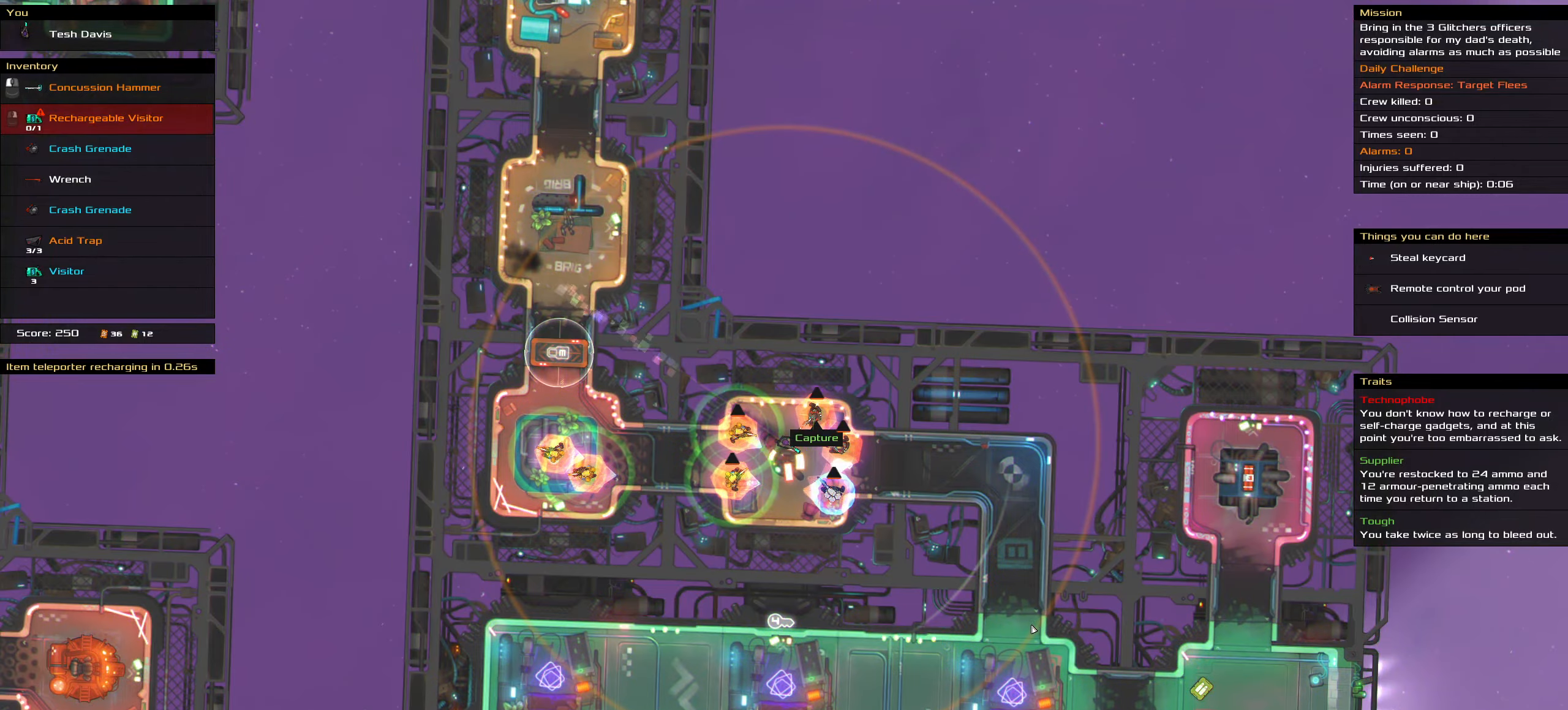
{"keys": [], "mouse": [], "events": [[100, "ctrl_l", "up"]]}
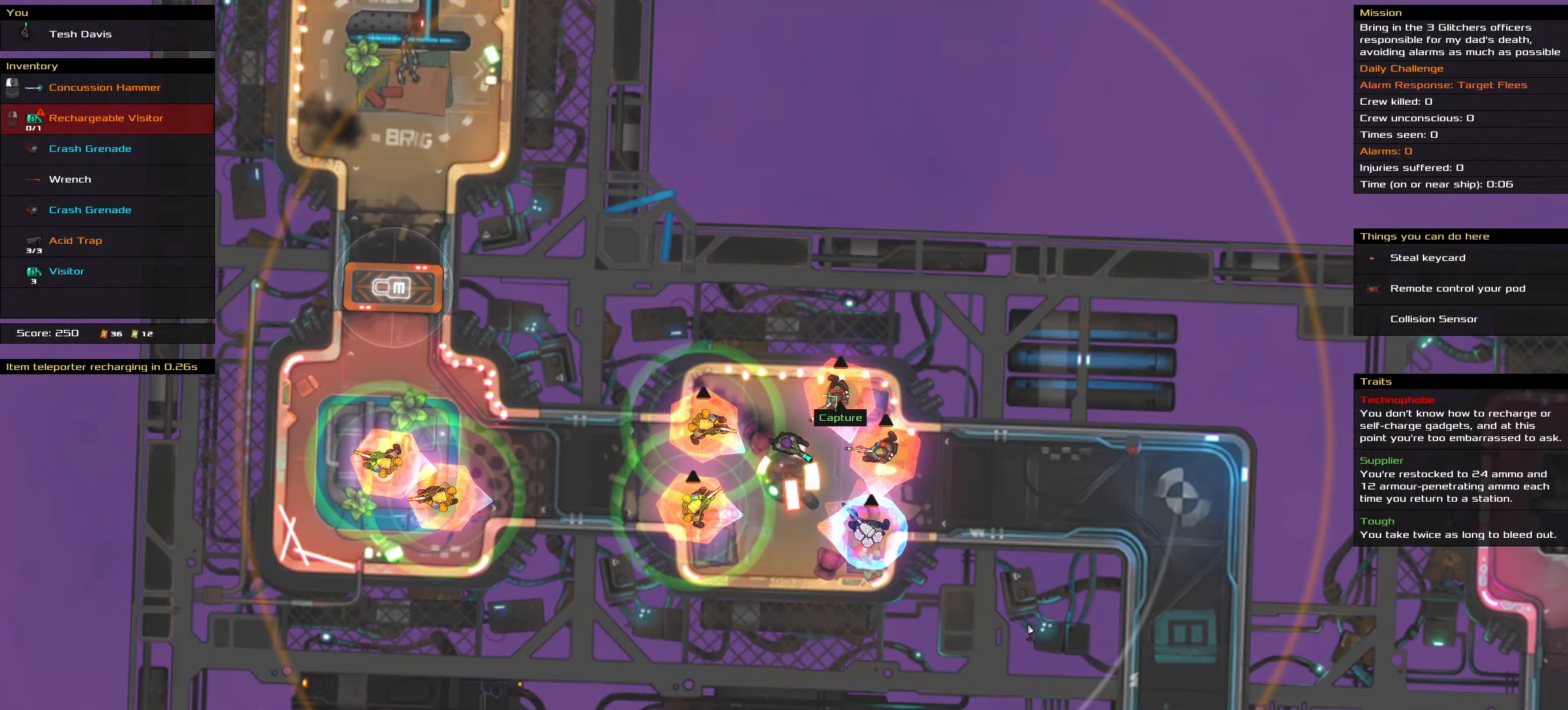
{"keys": [], "mouse": [], "events": []}
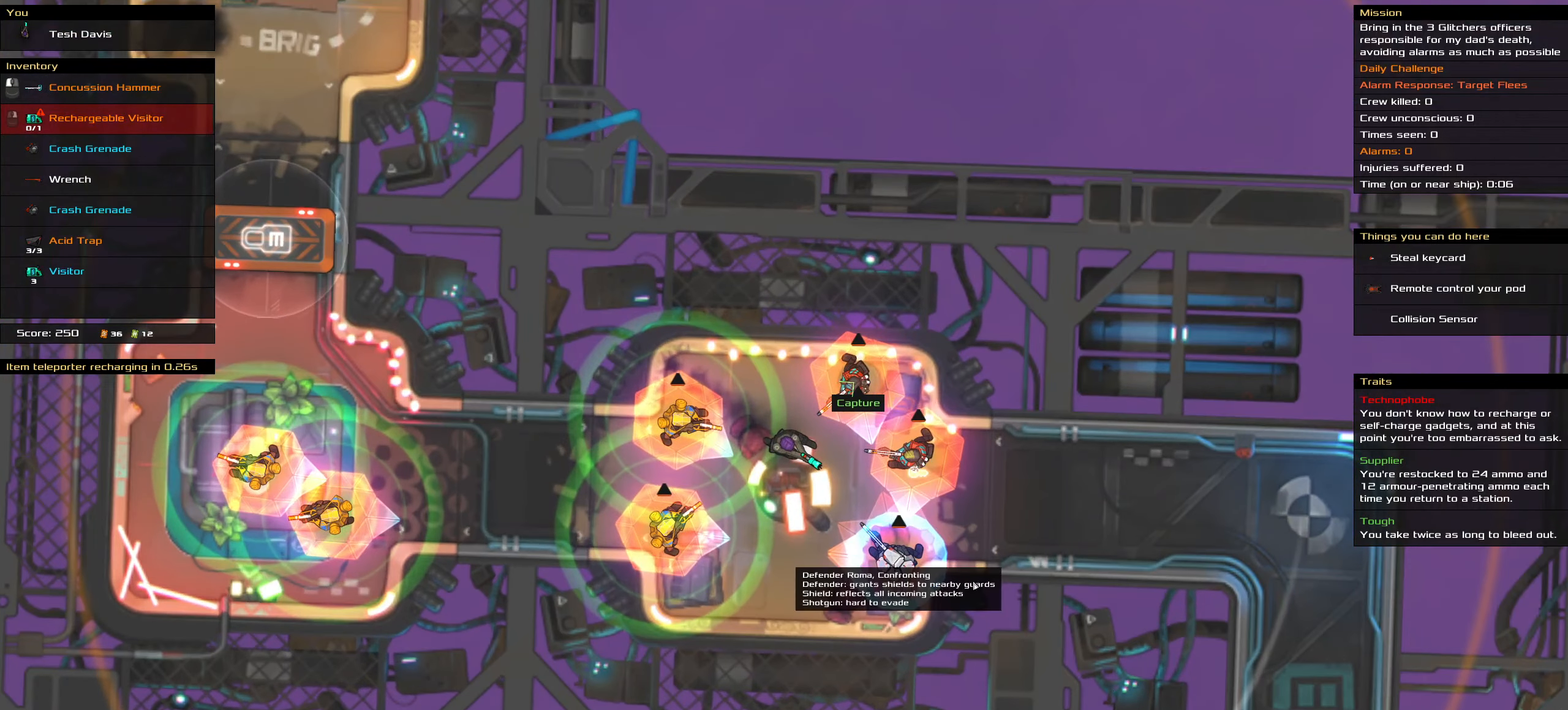
{"keys": [], "mouse": [], "events": []}
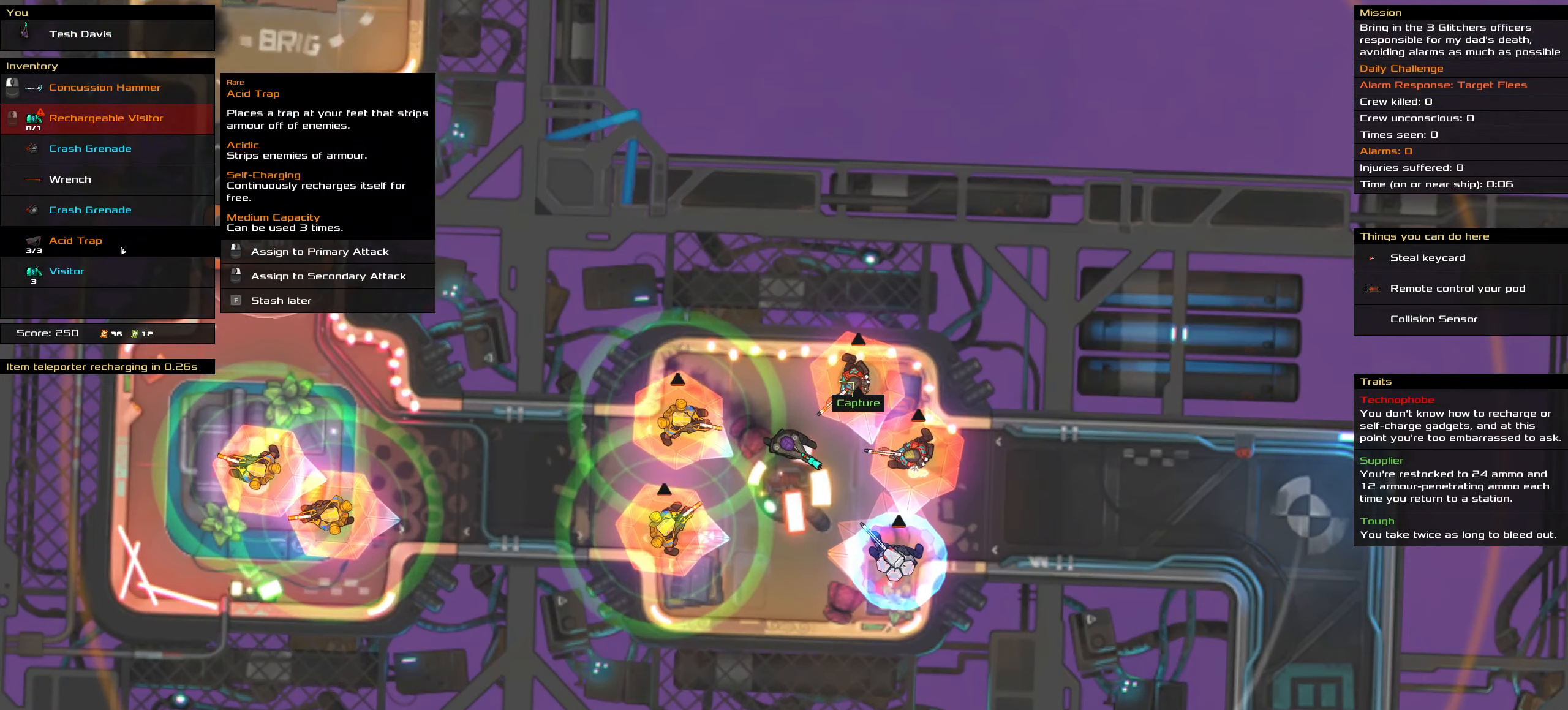
{"keys": [], "mouse": [], "events": []}
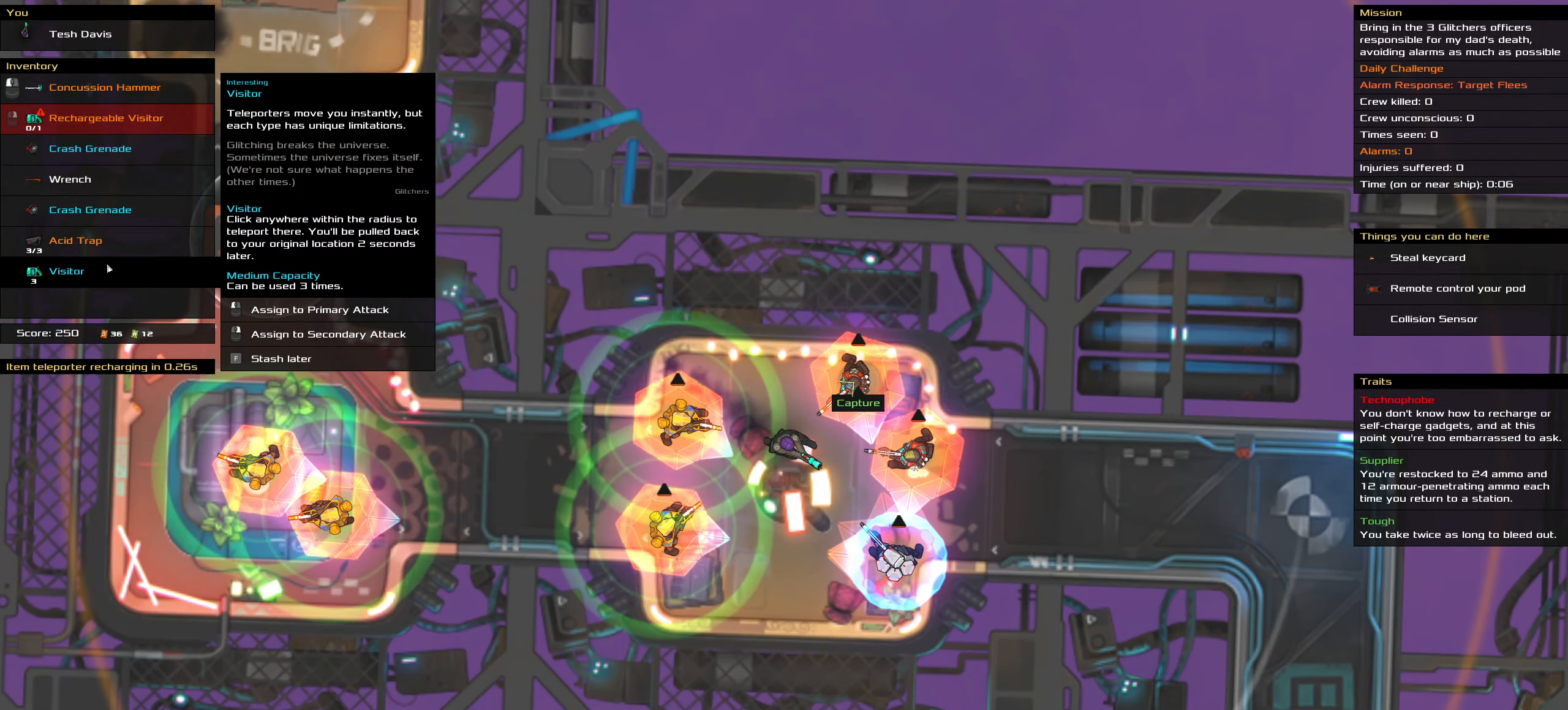
{"keys": [], "mouse": [], "events": []}
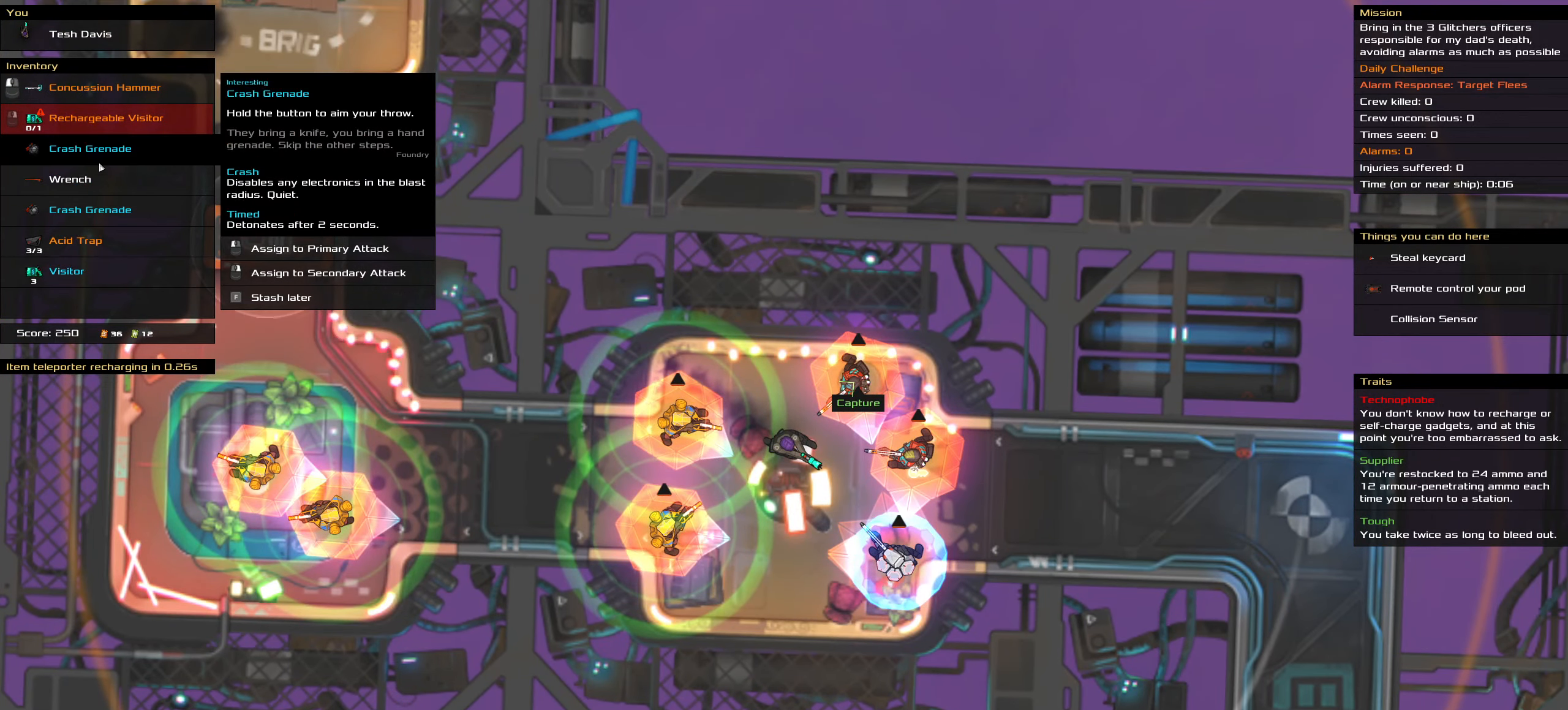
{"keys": [], "mouse": [], "events": []}
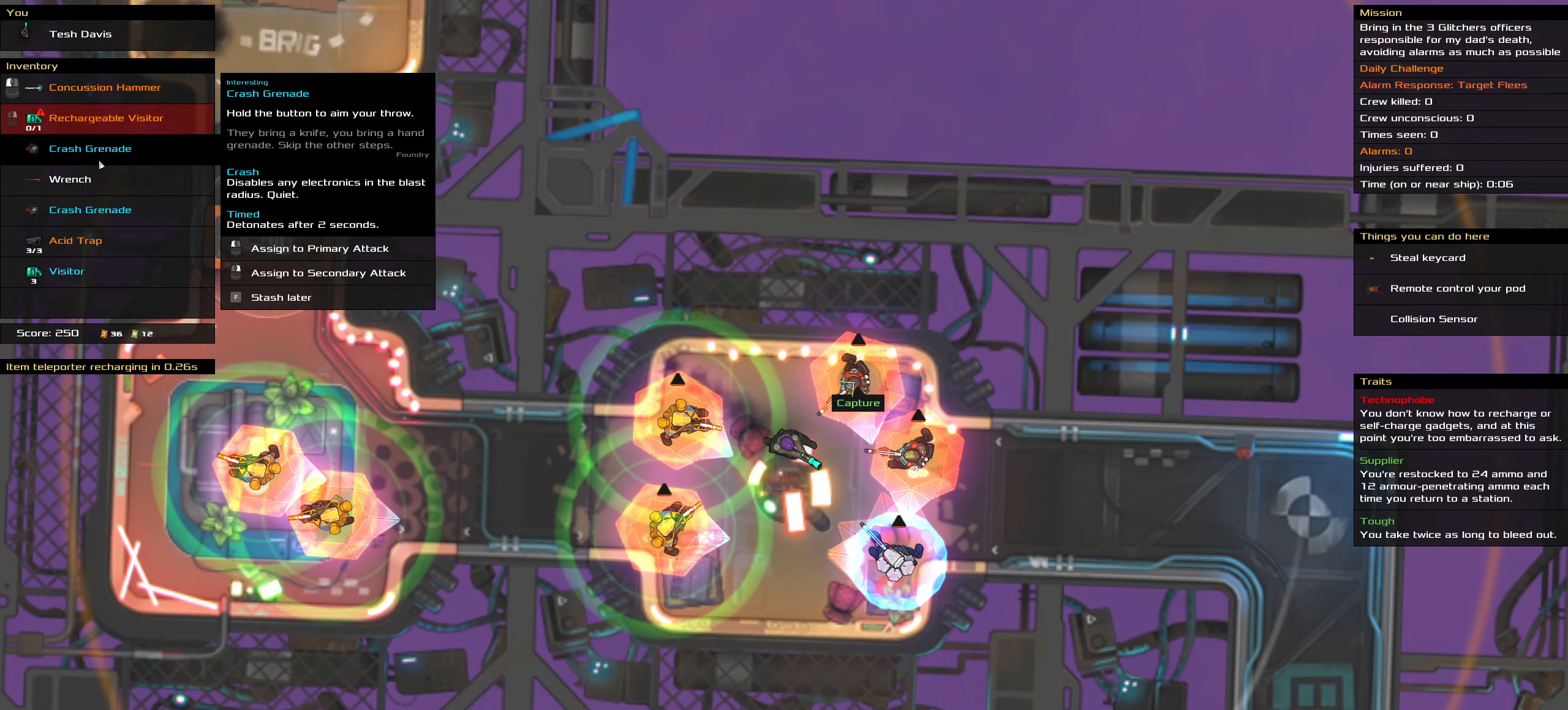
{"keys": [], "mouse": [], "events": [[200, "mouse_right", "down"], [300, "mouse_right", "up"]]}
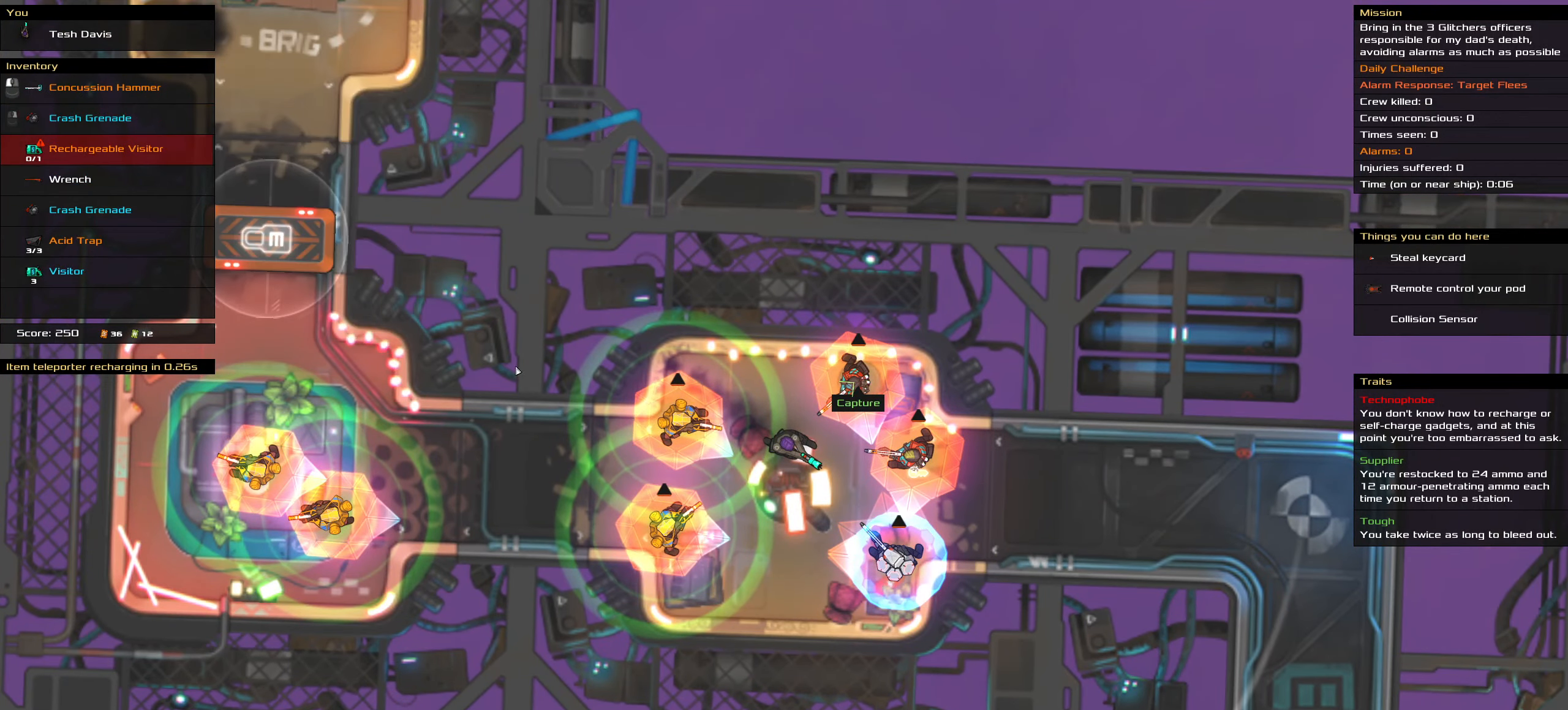
{"keys": [], "mouse": ["right"], "events": [[500, "mouse_right", "down"]]}
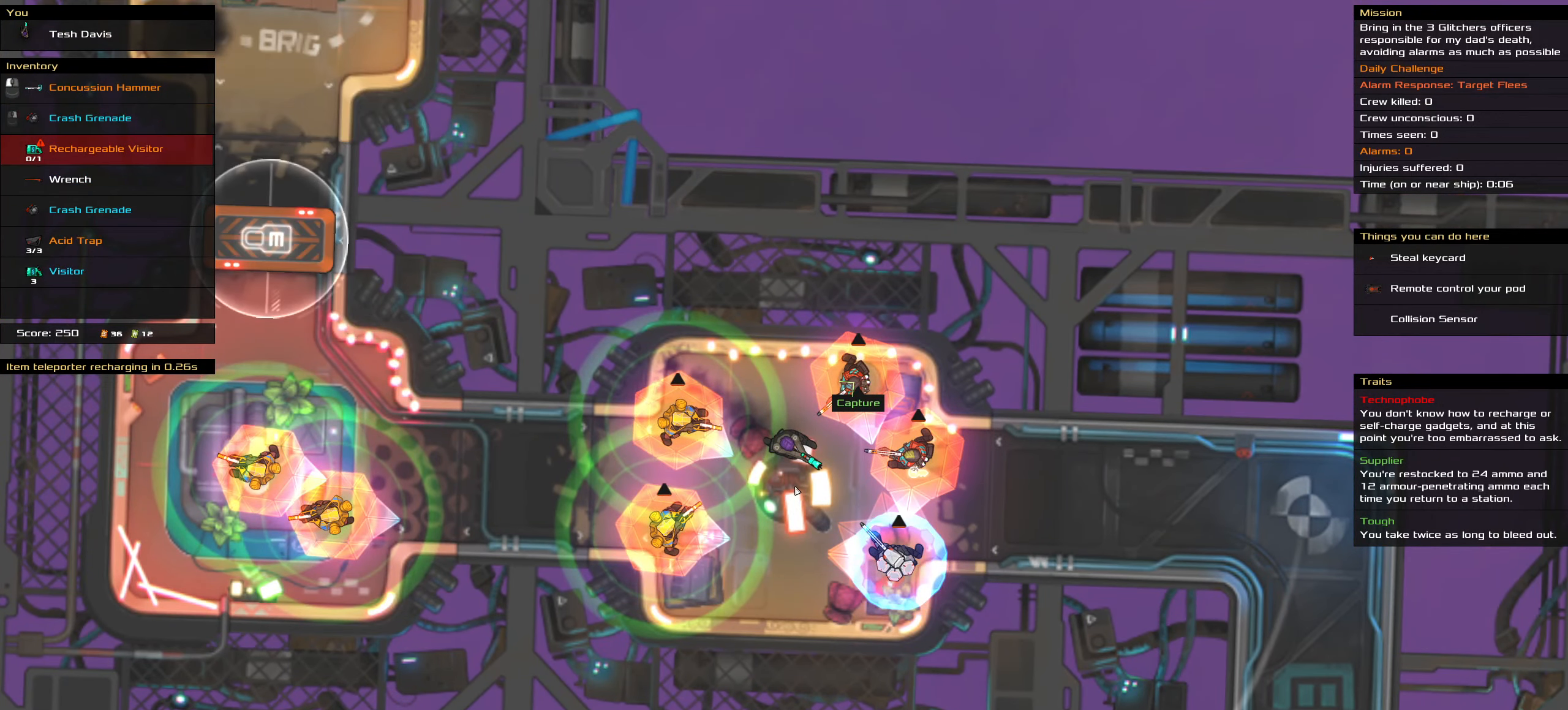
{"keys": [], "mouse": ["right"], "events": []}
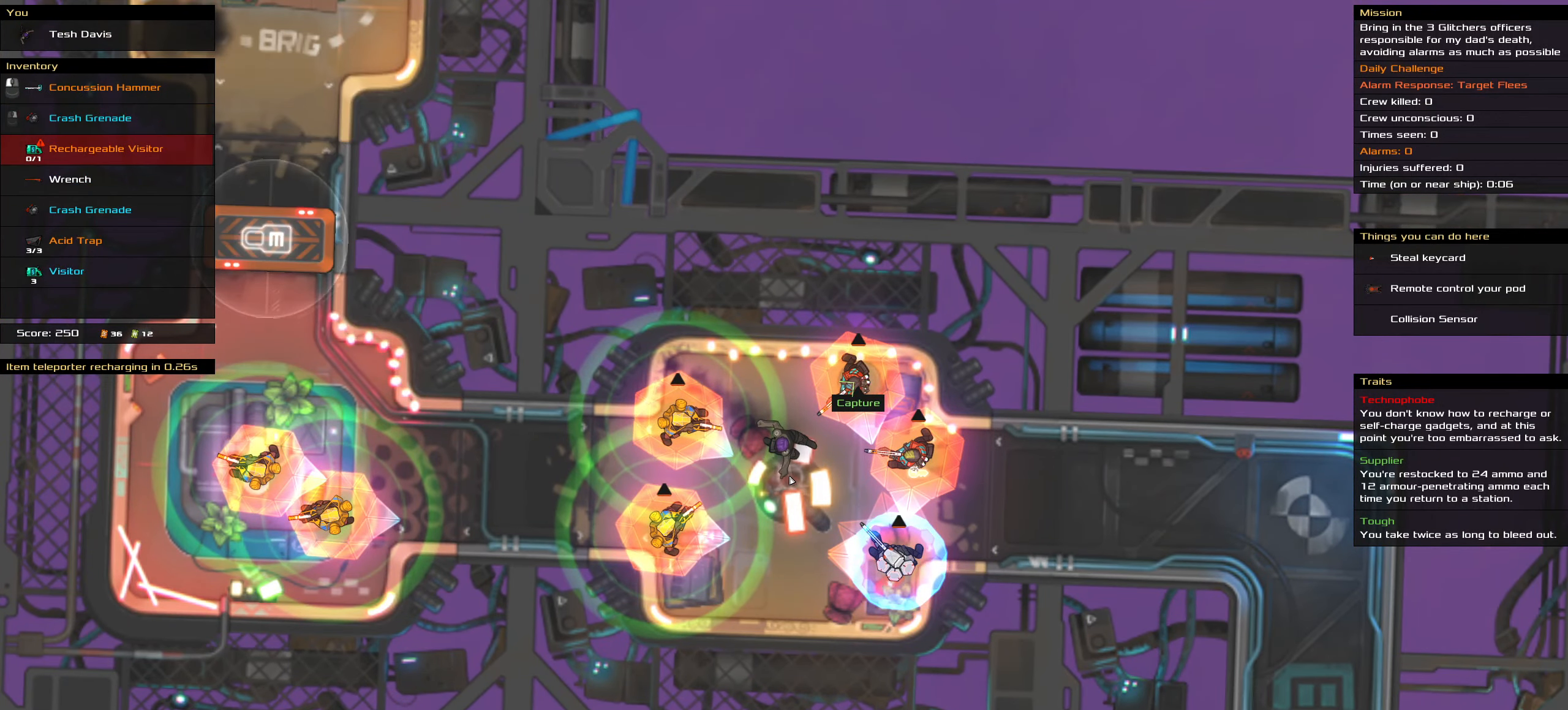
{"keys": [], "mouse": [], "events": [[50, "ctrl_l", "down"], [50, "mouse_right", "up"], [100, "space", "down"], [300, "space", "up"], [433, "ctrl_l", "up"]]}
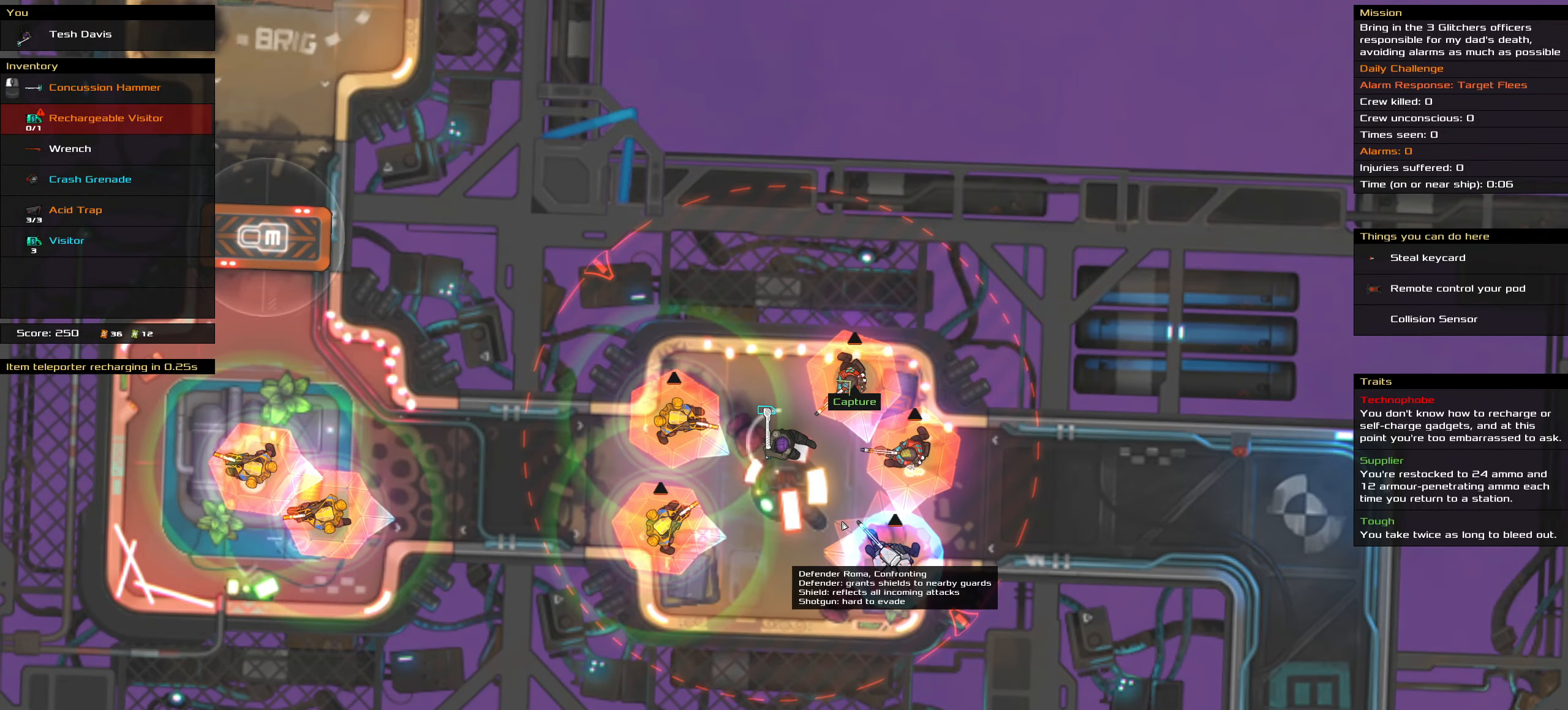
{"keys": [], "mouse": [], "events": []}
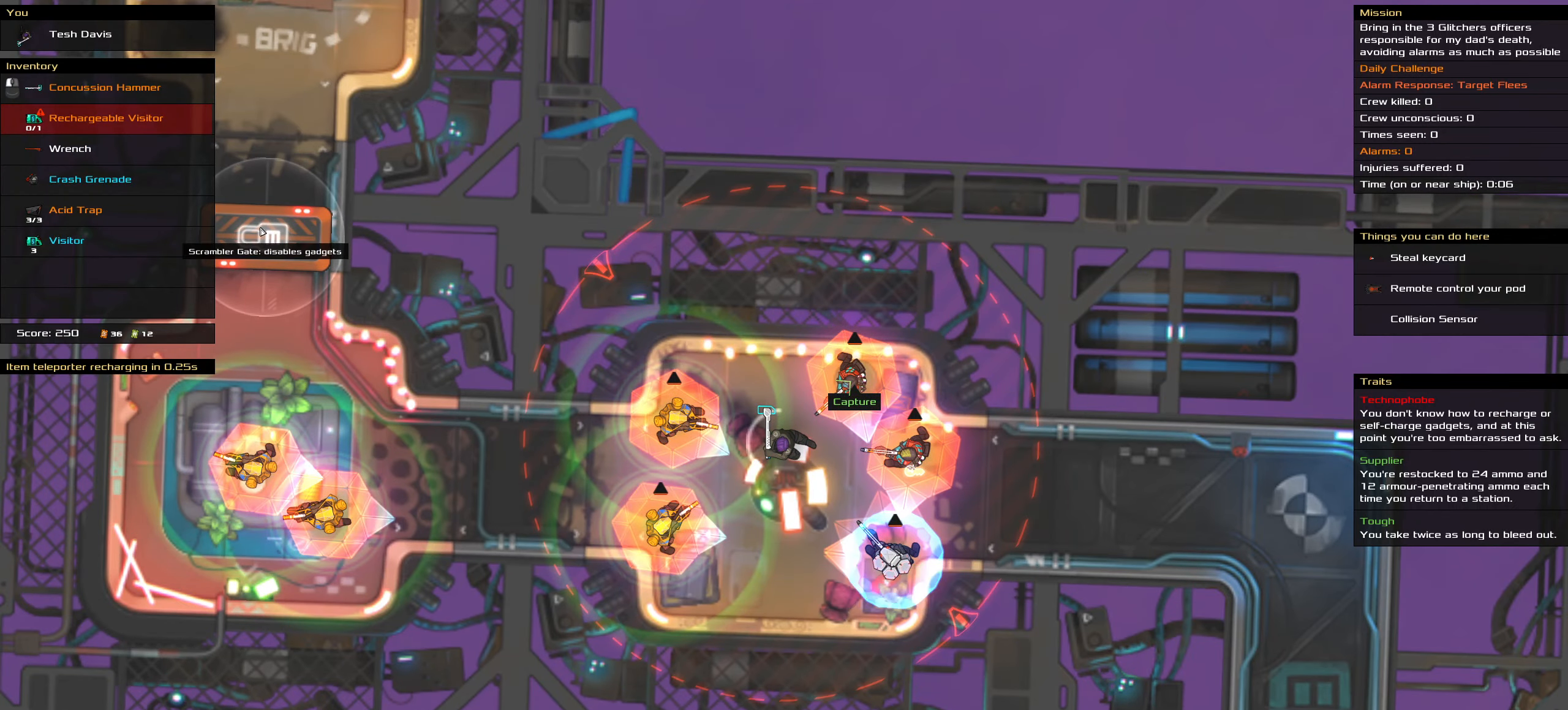
{"keys": [], "mouse": [], "events": []}
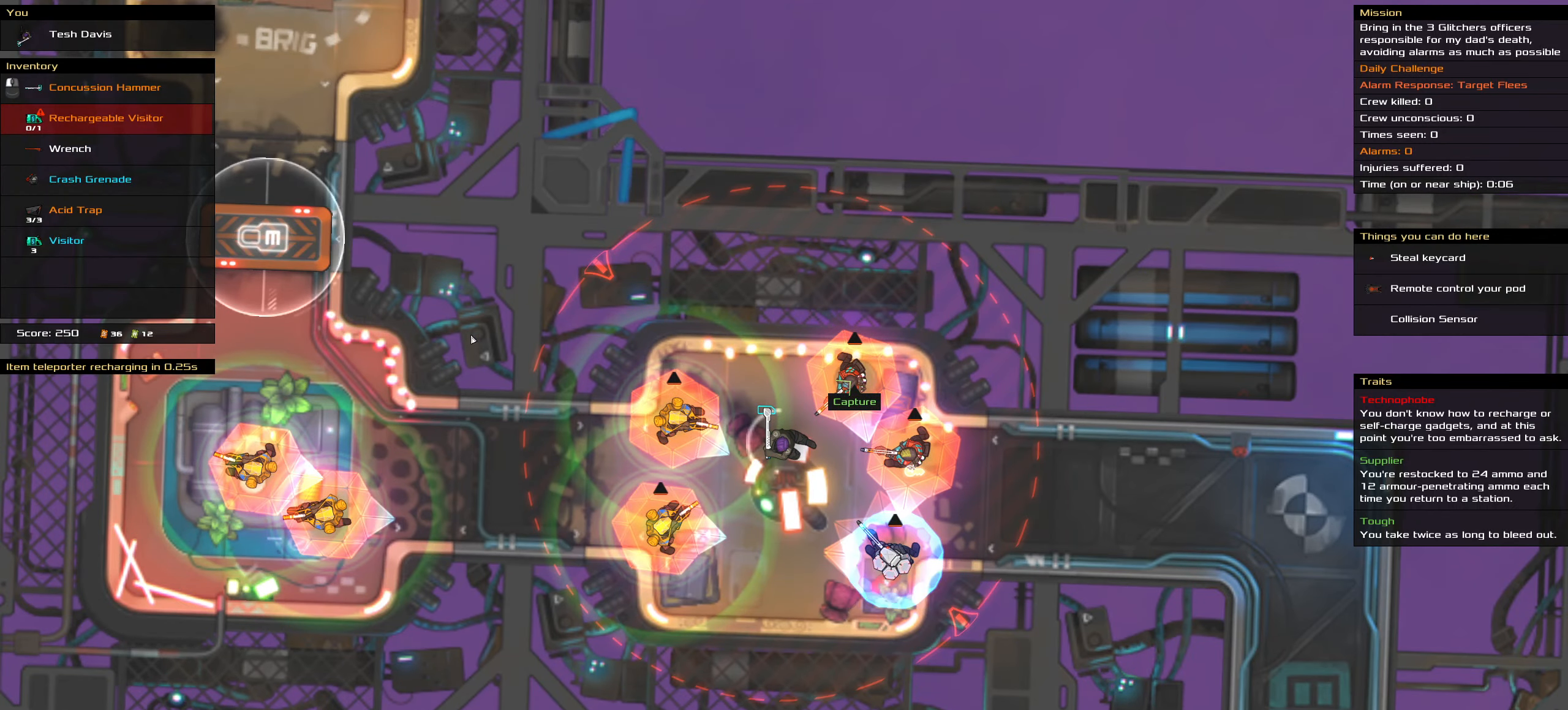
{"keys": [], "mouse": [], "events": [[150, "t", "down"], [250, "t", "up"]]}